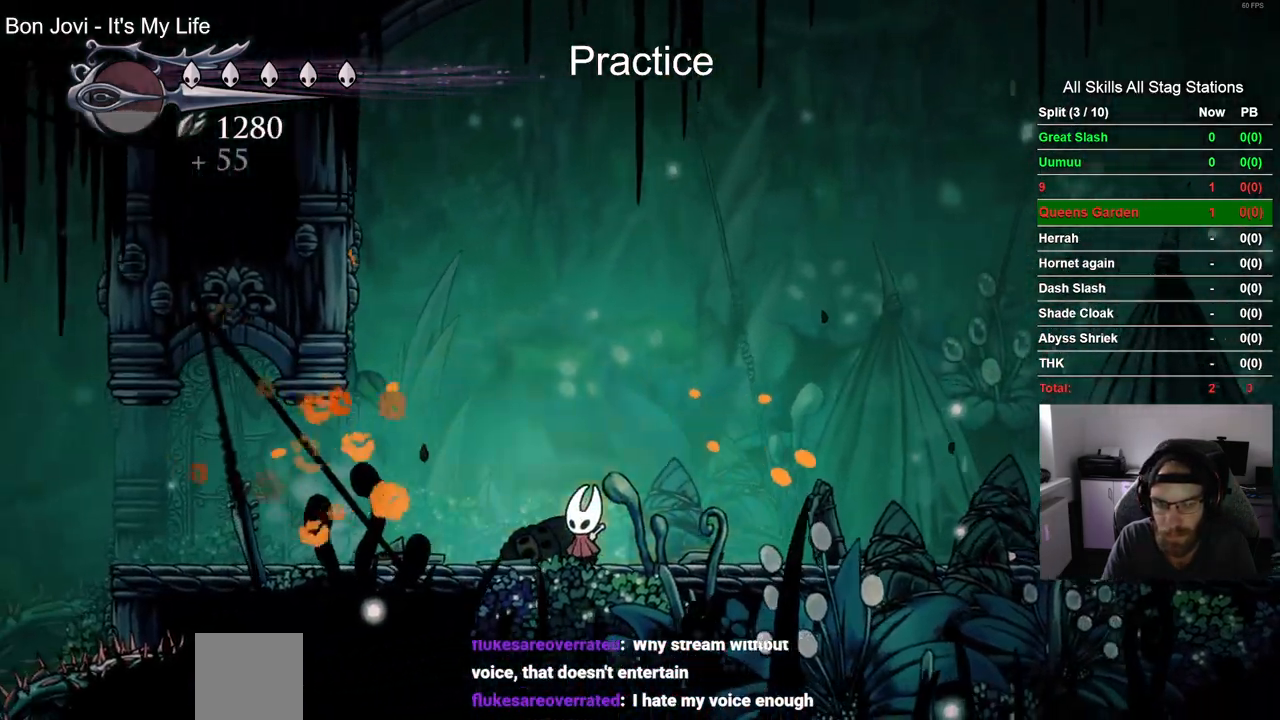
Gameplay with a controller (PlayStation layout); each line is a JSON object with the inputs held at the frame after it (dt_ms = milliseconds from this image to that frame). "events" lists button and stick changes between this image and that frame as [ms after this image, input, new state], when the widget could be followed in between. Not read: DPAD_UP.
{"dt_ms": 500, "buttons": ["DPAD_RIGHT"], "left_stick": "center", "right_stick": "center", "events": [[133, "SQUARE", "up"], [450, "DPAD_RIGHT", "down"]]}
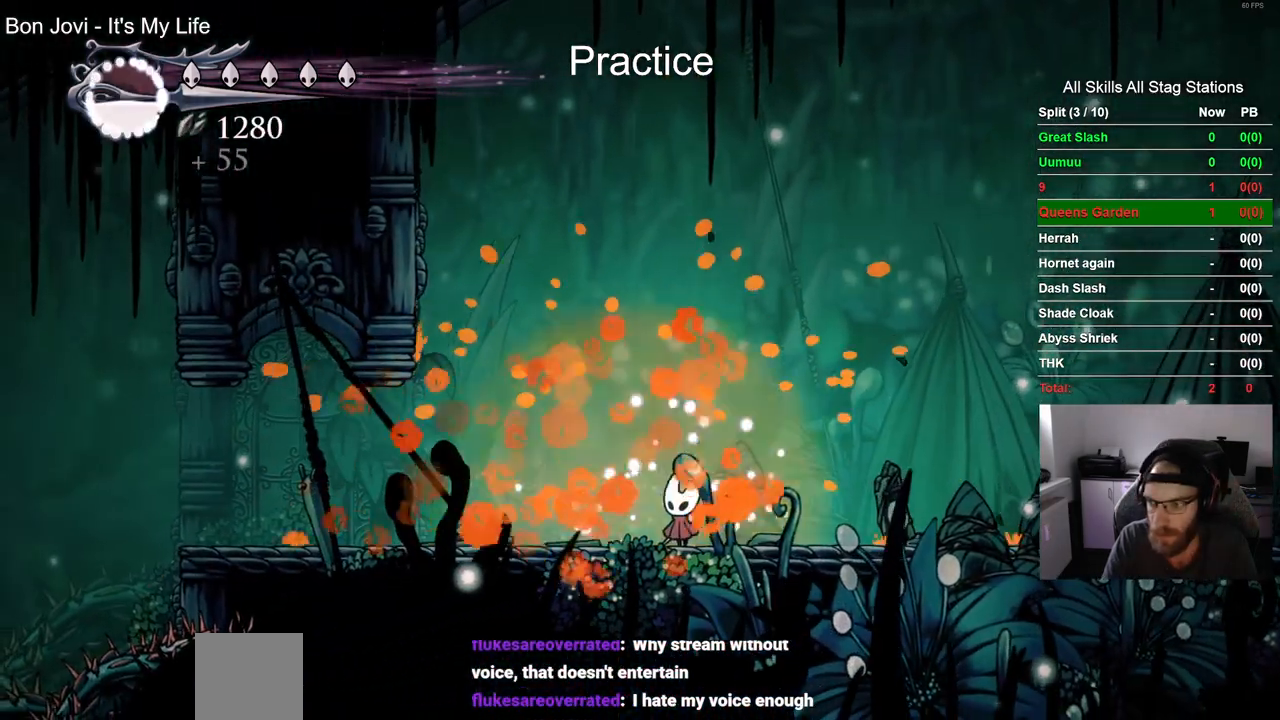
{"dt_ms": 500, "buttons": [], "left_stick": "center", "right_stick": "center", "events": [[133, "DPAD_RIGHT", "up"]]}
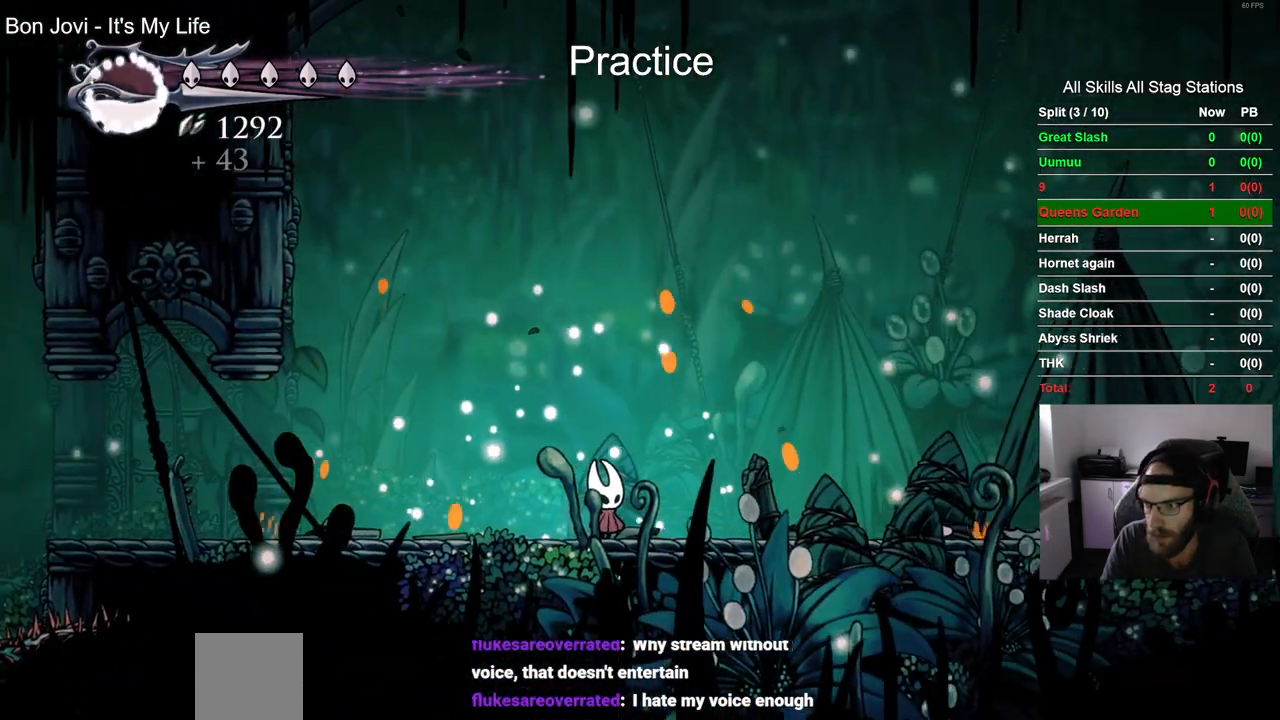
{"dt_ms": 500, "buttons": [], "left_stick": "center", "right_stick": "center", "events": []}
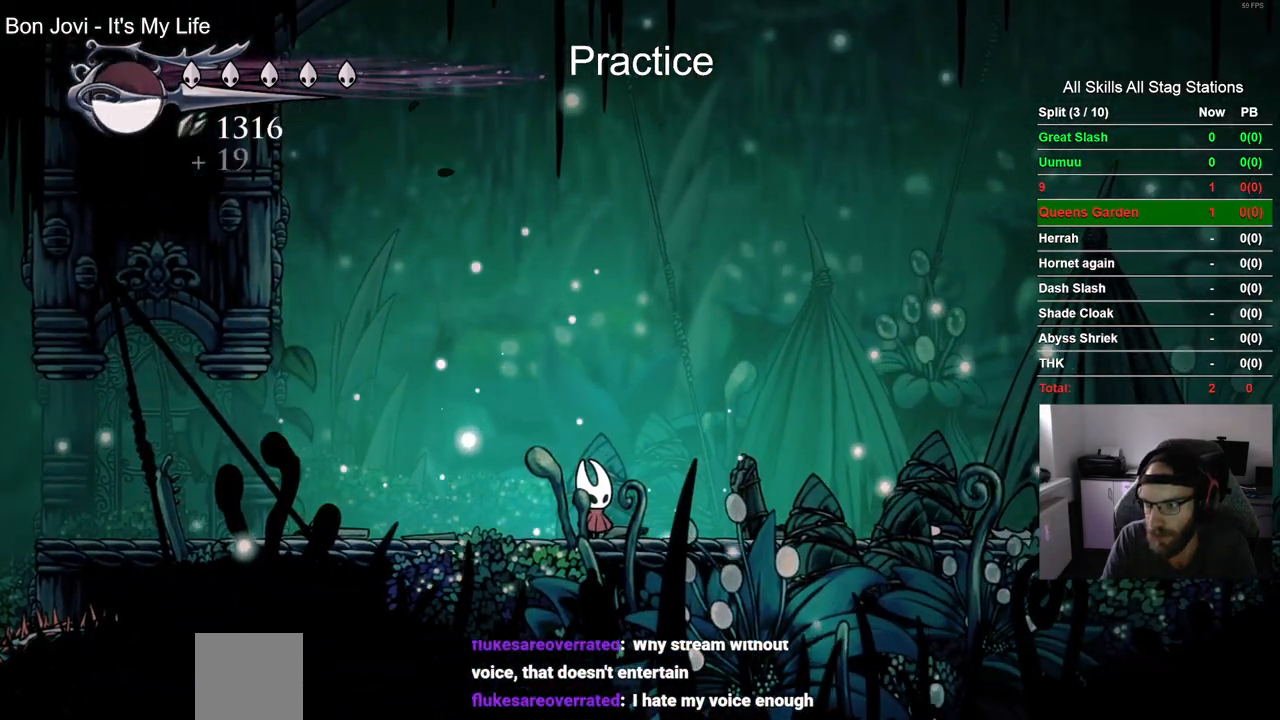
{"dt_ms": 500, "buttons": [], "left_stick": "center", "right_stick": "center", "events": []}
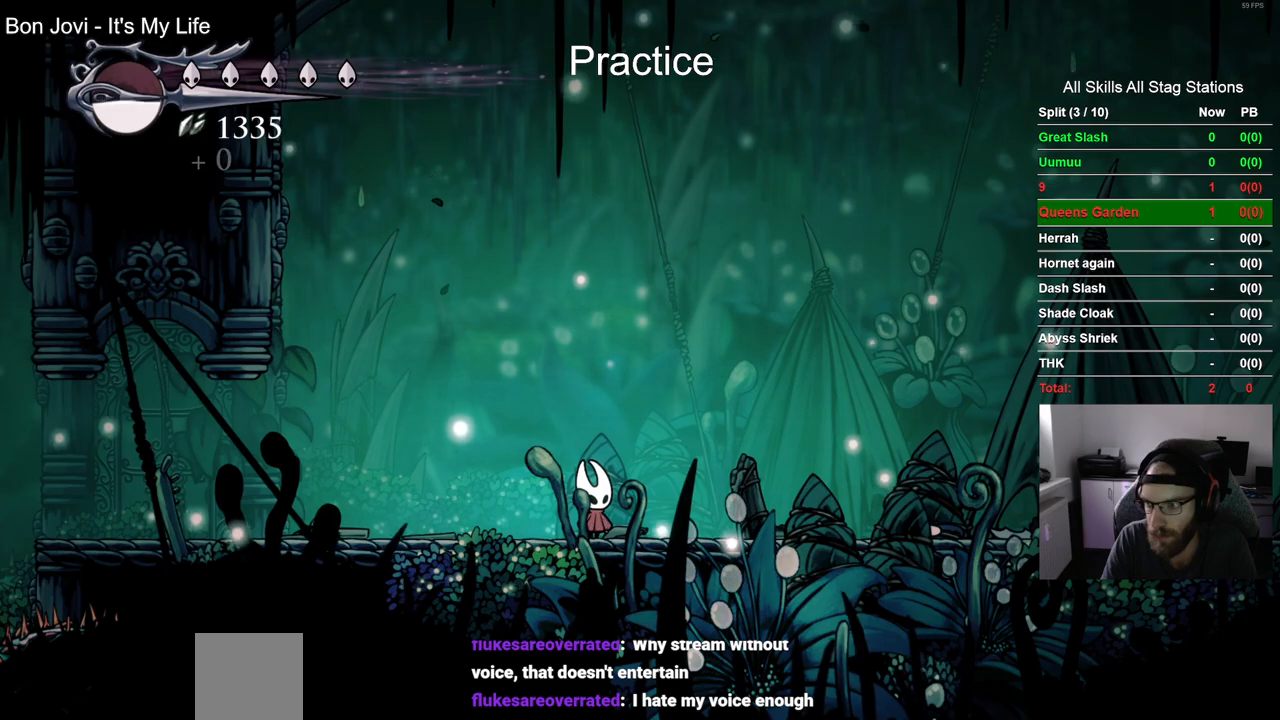
{"dt_ms": 500, "buttons": [], "left_stick": "center", "right_stick": "center", "events": []}
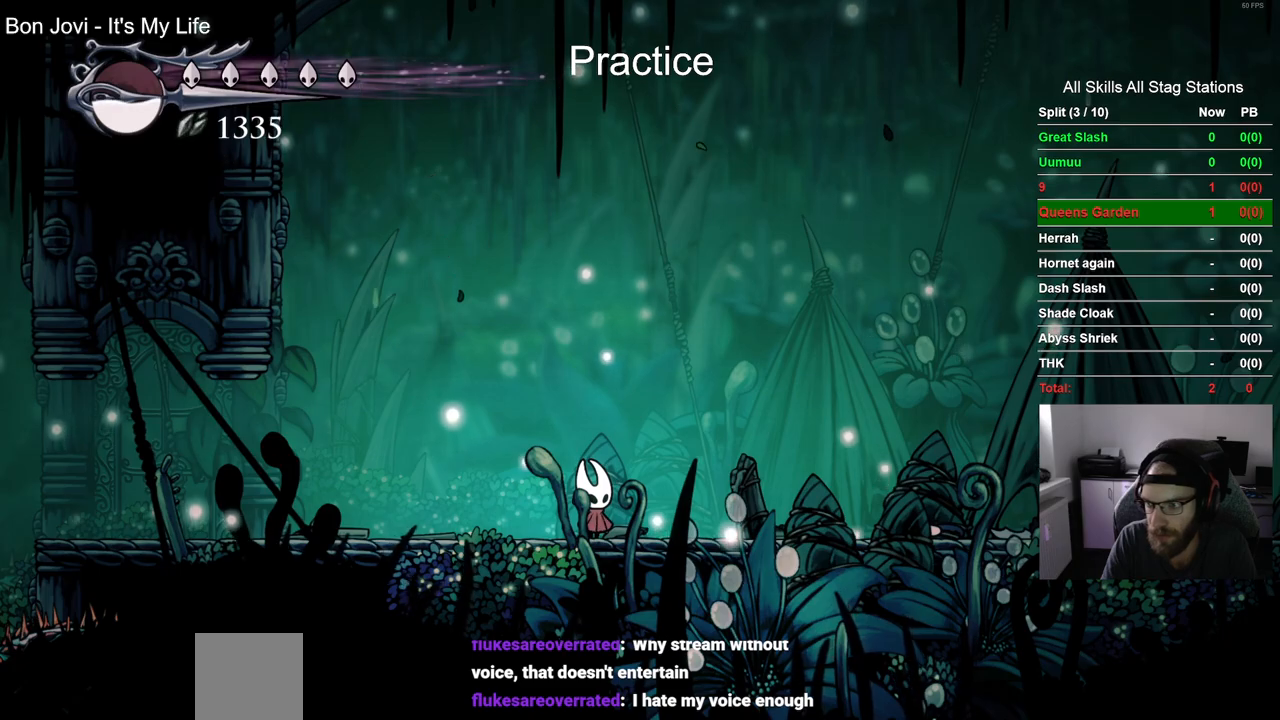
{"dt_ms": 500, "buttons": [], "left_stick": "center", "right_stick": "center", "events": []}
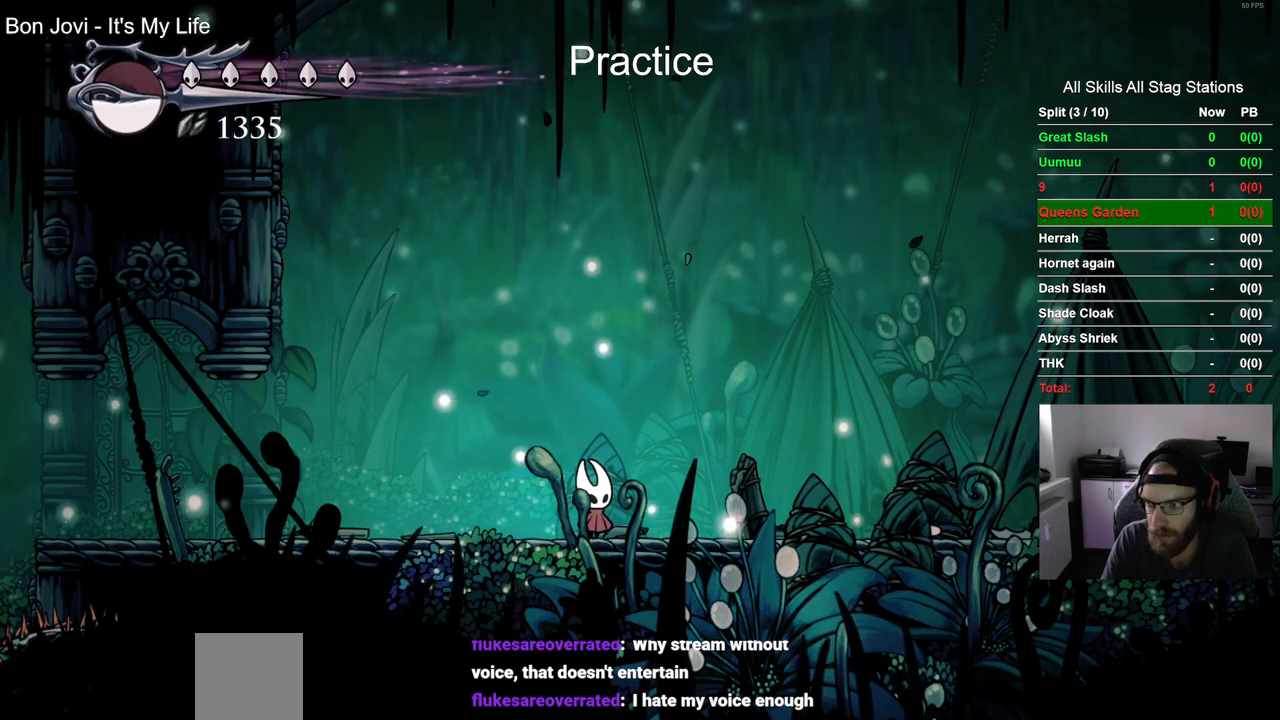
{"dt_ms": 500, "buttons": ["SQUARE"], "left_stick": "center", "right_stick": "center", "events": [[383, "SQUARE", "down"]]}
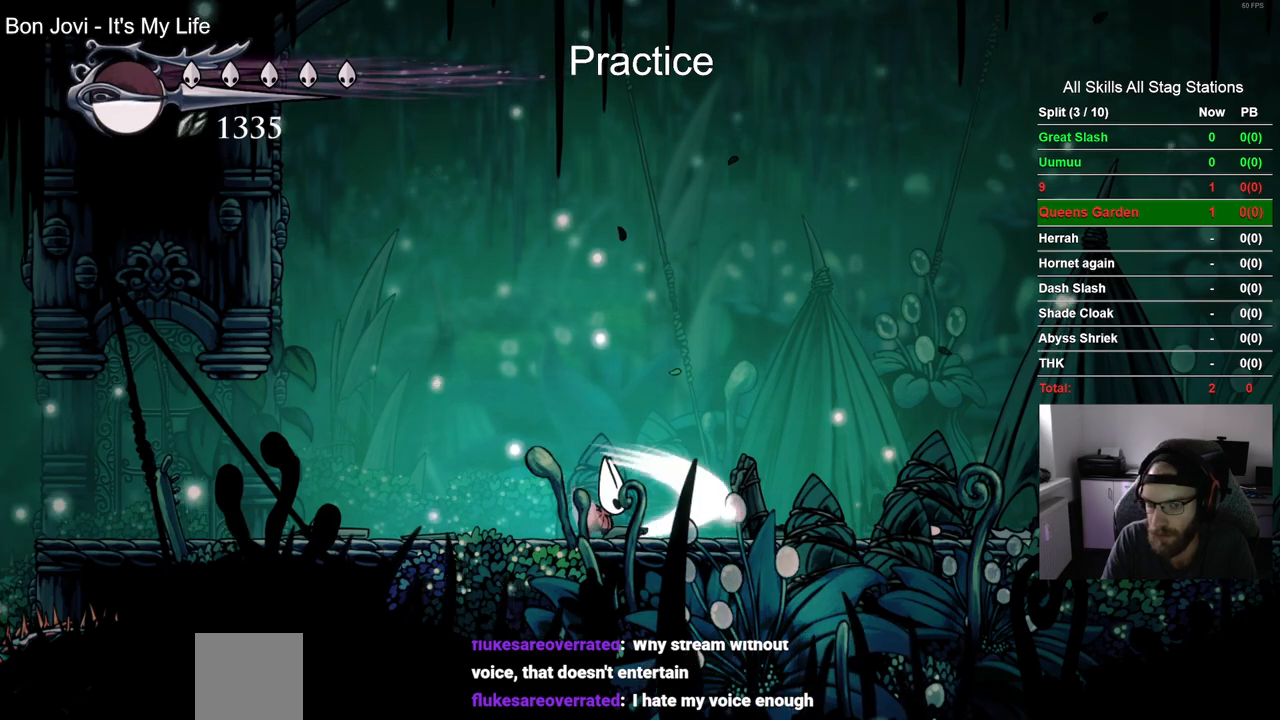
{"dt_ms": 500, "buttons": ["R2", "DPAD_RIGHT"], "left_stick": "center", "right_stick": "center", "events": [[100, "SQUARE", "up"], [150, "DPAD_RIGHT", "down"], [300, "R2", "down"]]}
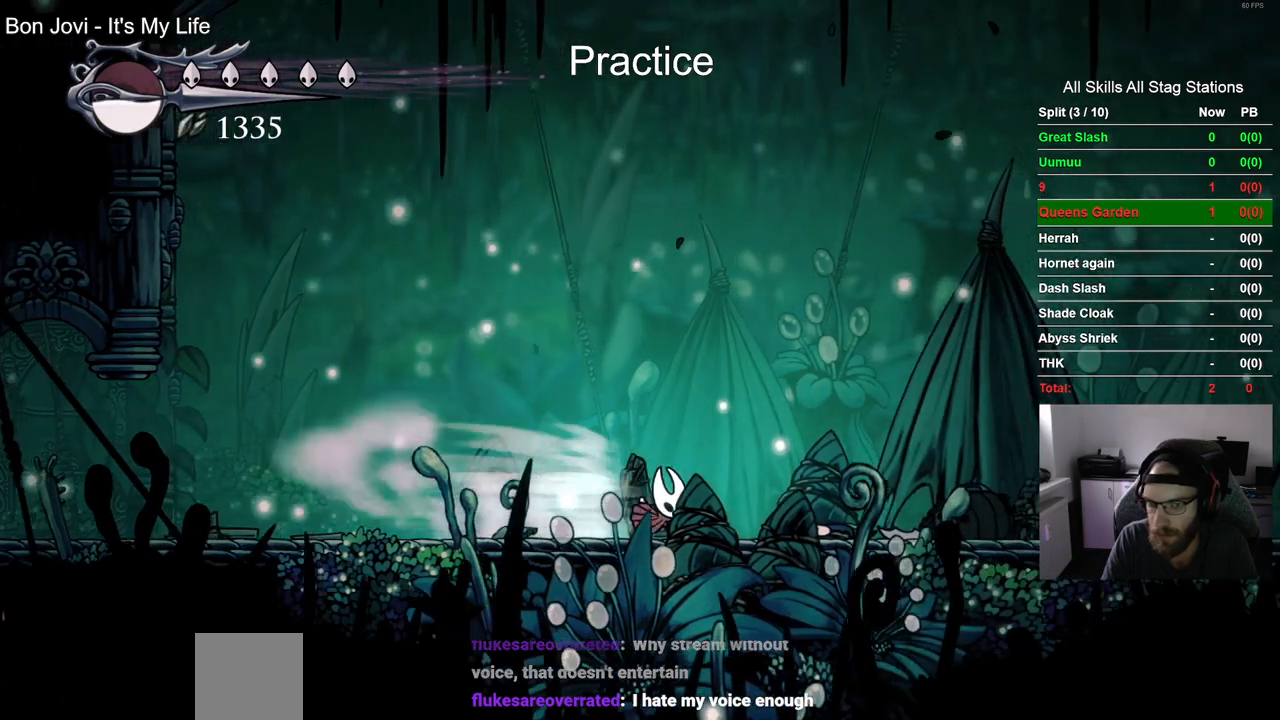
{"dt_ms": 500, "buttons": [], "left_stick": "center", "right_stick": "center", "events": [[50, "R2", "up"], [133, "SQUARE", "down"], [217, "DPAD_RIGHT", "up"], [300, "SQUARE", "up"]]}
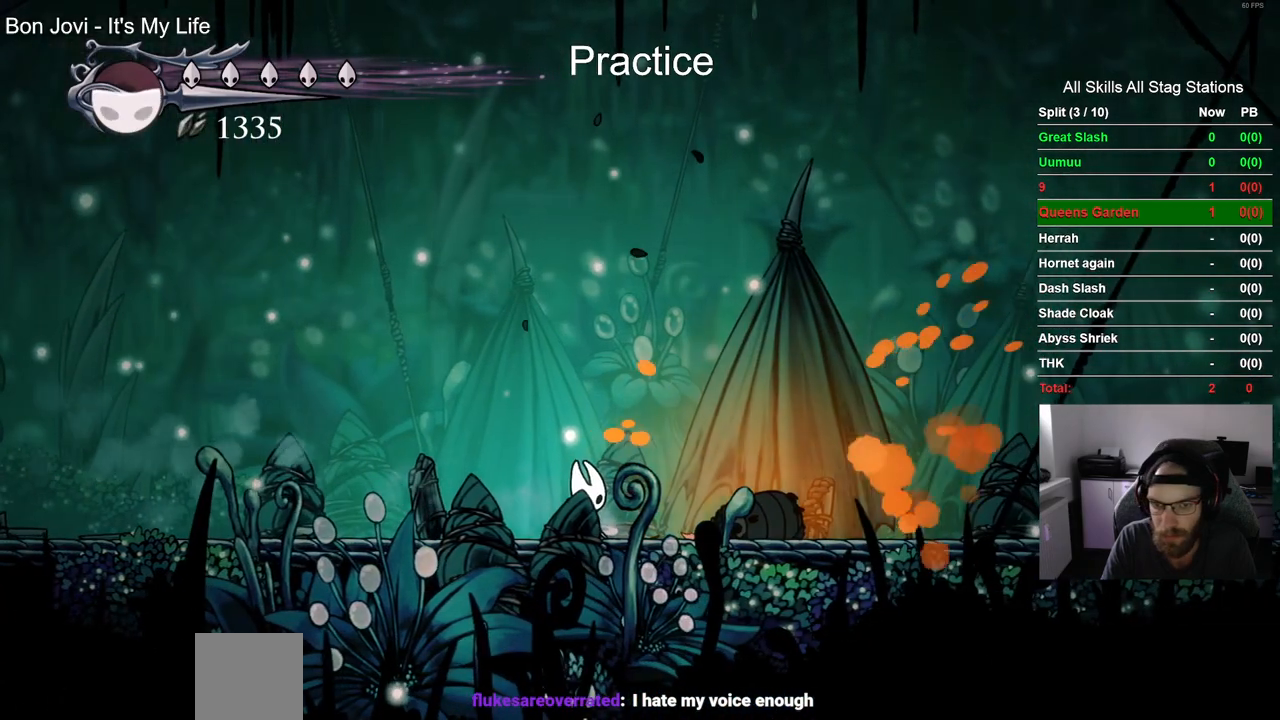
{"dt_ms": 500, "buttons": ["SQUARE"], "left_stick": "center", "right_stick": "center", "events": [[33, "SQUARE", "down"], [217, "SQUARE", "up"], [267, "DPAD_RIGHT", "down"], [467, "DPAD_RIGHT", "up"], [483, "SQUARE", "down"]]}
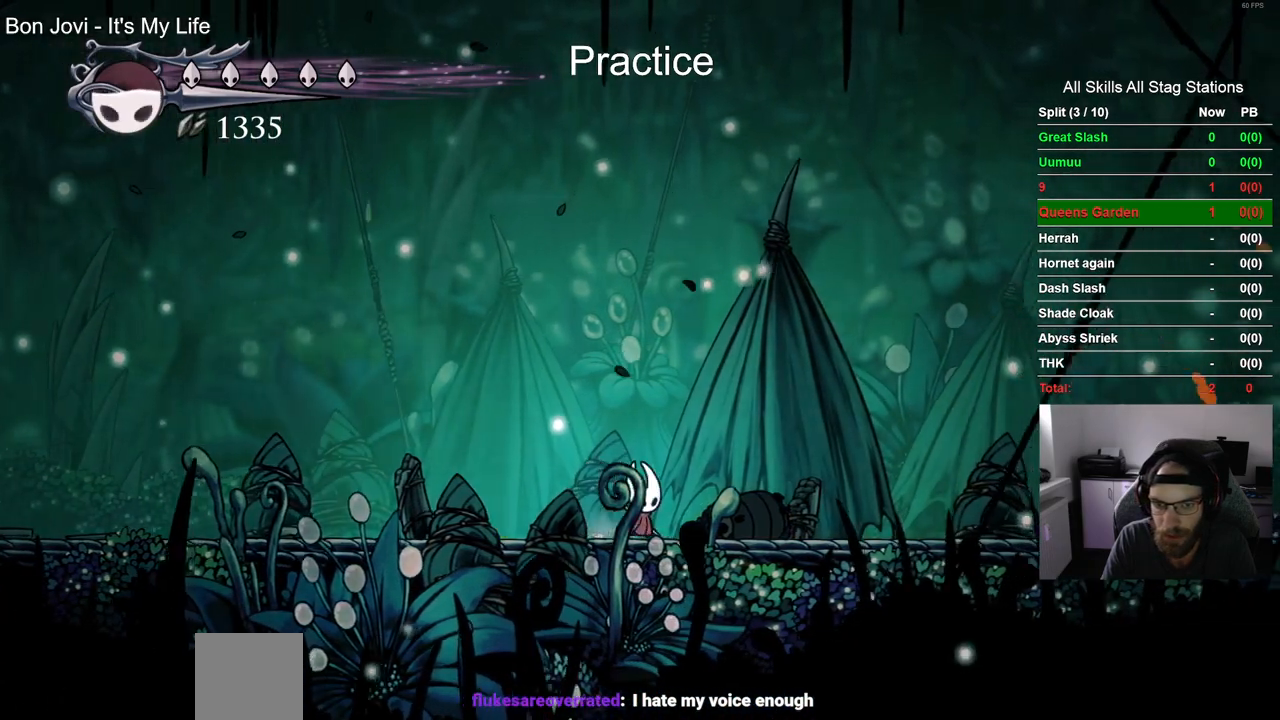
{"dt_ms": 500, "buttons": ["R2", "DPAD_RIGHT"], "left_stick": "center", "right_stick": "center", "events": [[150, "SQUARE", "up"], [267, "DPAD_RIGHT", "down"], [450, "R2", "down"]]}
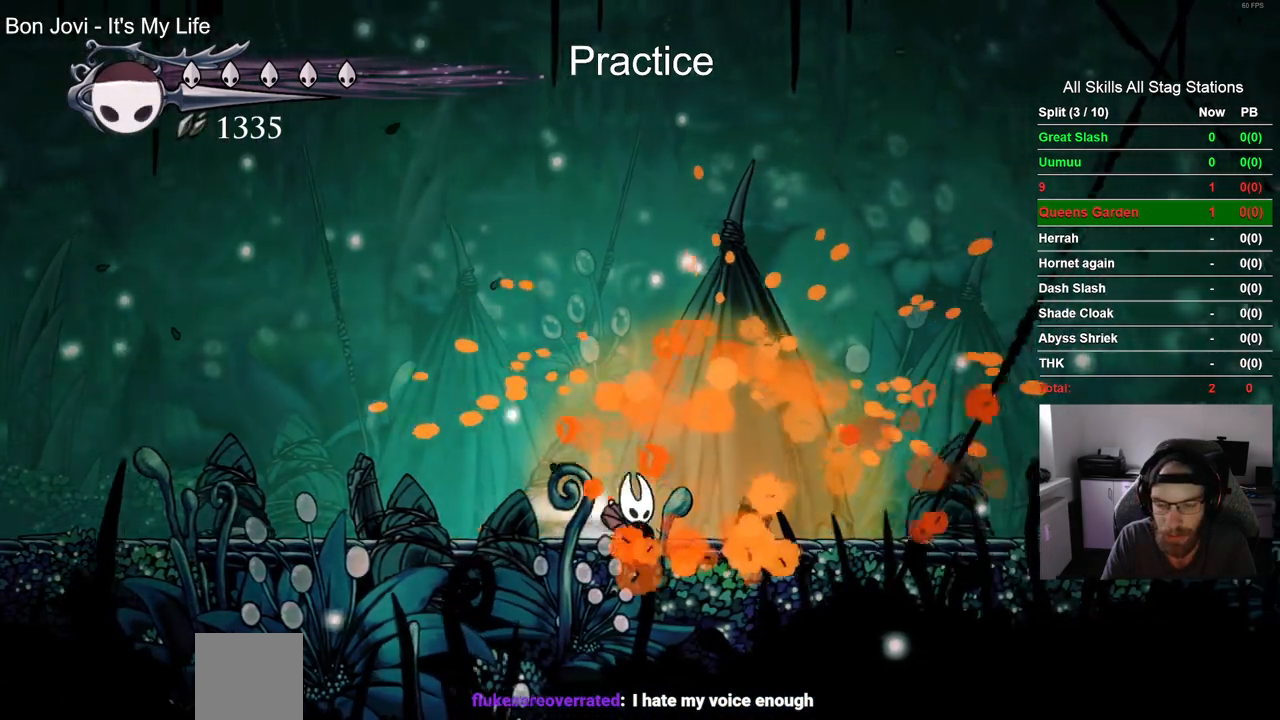
{"dt_ms": 500, "buttons": ["DPAD_RIGHT"], "left_stick": "center", "right_stick": "center", "events": [[200, "R2", "up"]]}
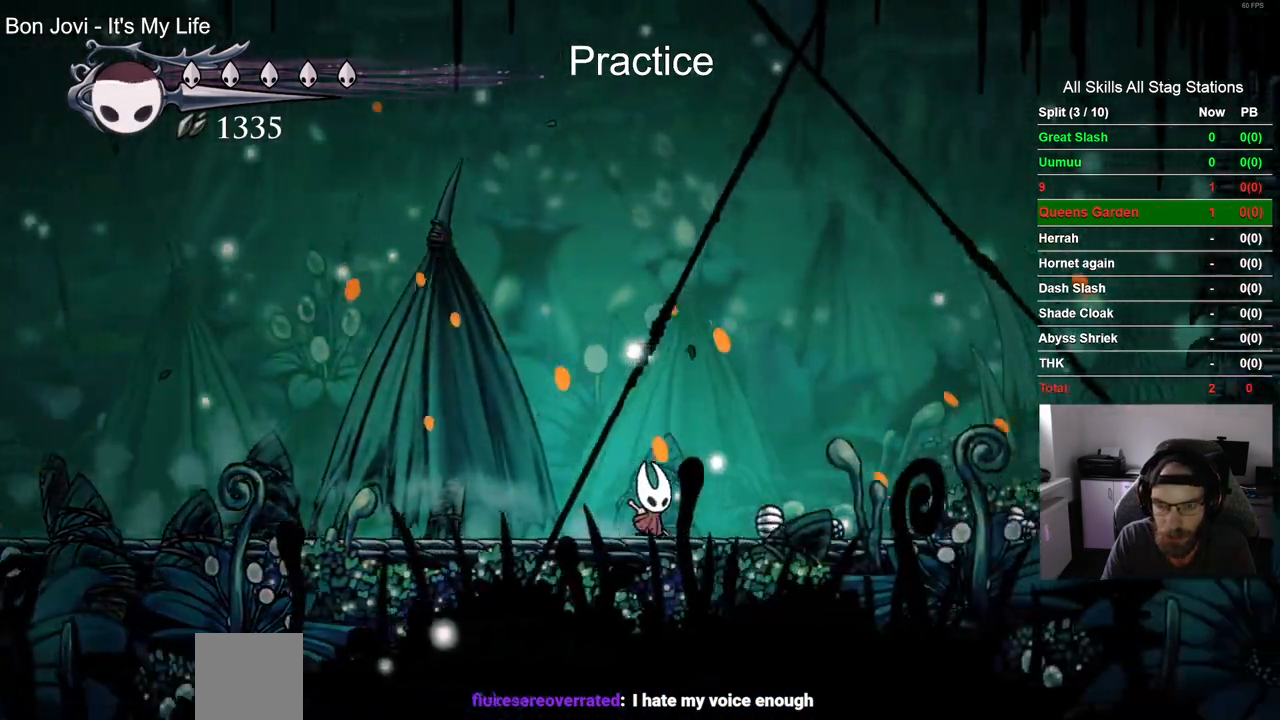
{"dt_ms": 500, "buttons": ["DPAD_RIGHT"], "left_stick": "center", "right_stick": "center", "events": [[33, "R2", "down"], [283, "R2", "up"]]}
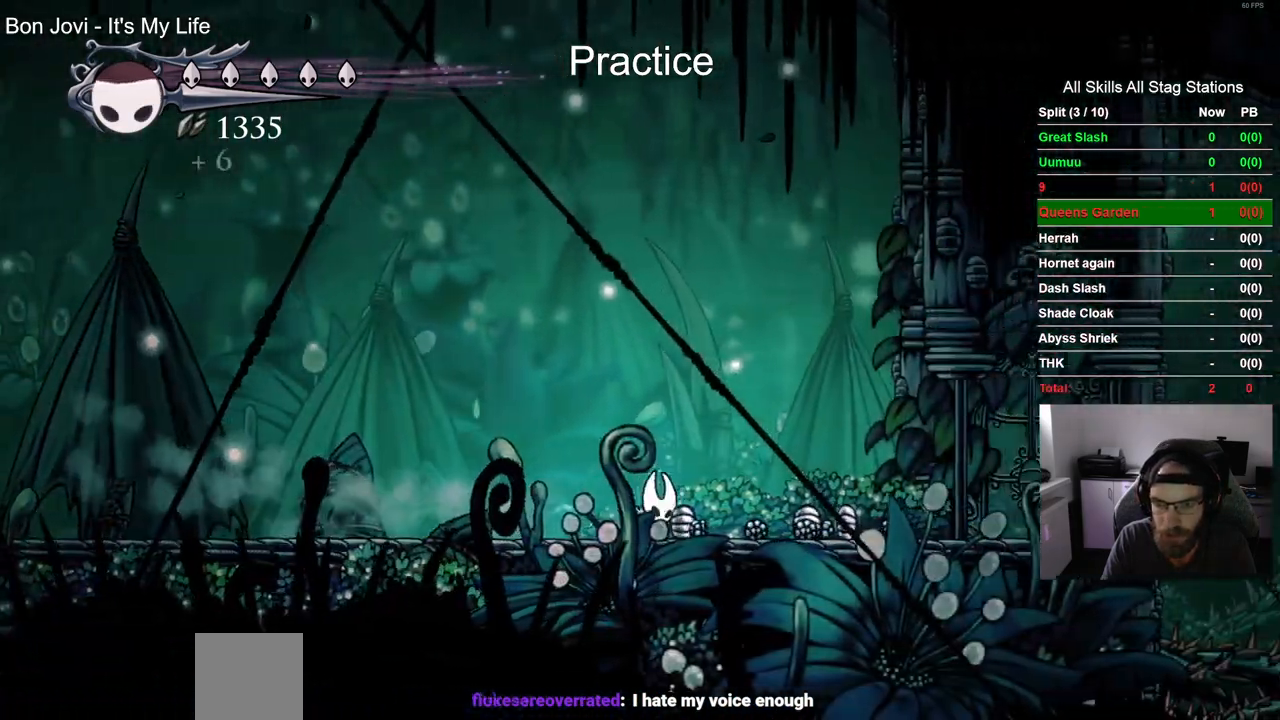
{"dt_ms": 500, "buttons": ["DPAD_RIGHT"], "left_stick": "center", "right_stick": "center", "events": [[133, "R2", "down"], [367, "R2", "up"]]}
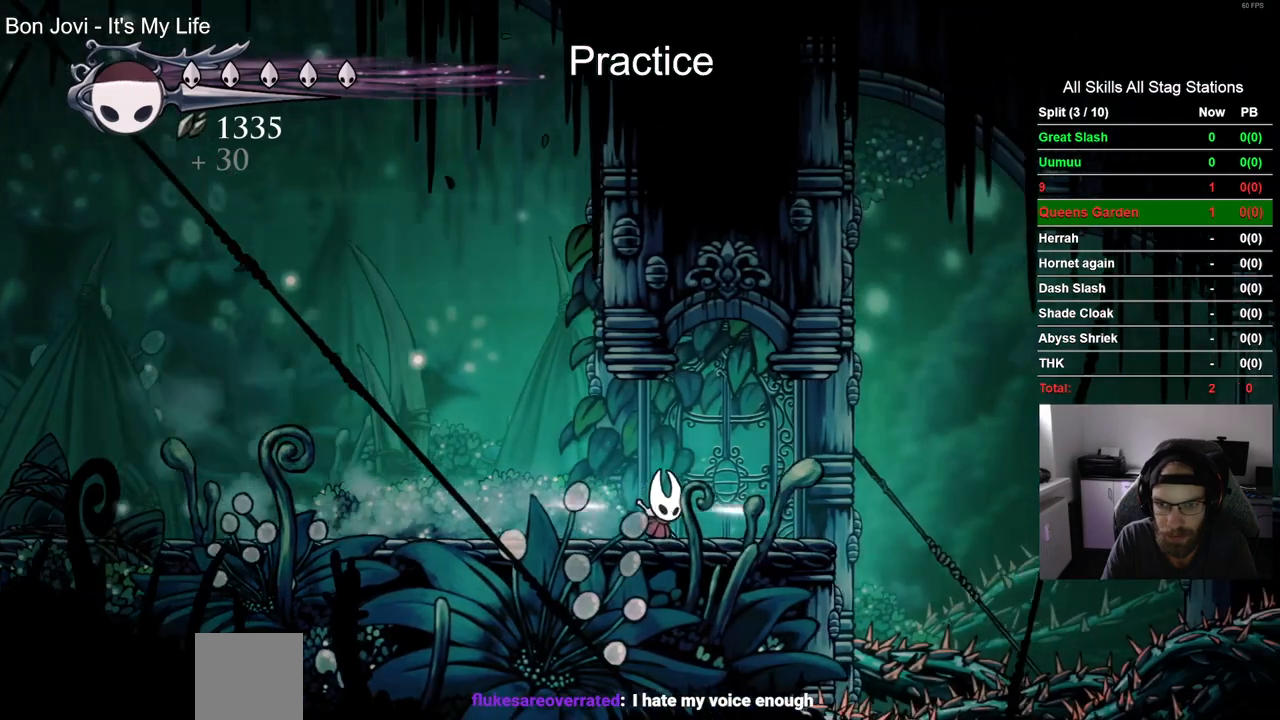
{"dt_ms": 500, "buttons": ["CROSS", "DPAD_RIGHT"], "left_stick": "center", "right_stick": "center", "events": [[383, "CROSS", "down"]]}
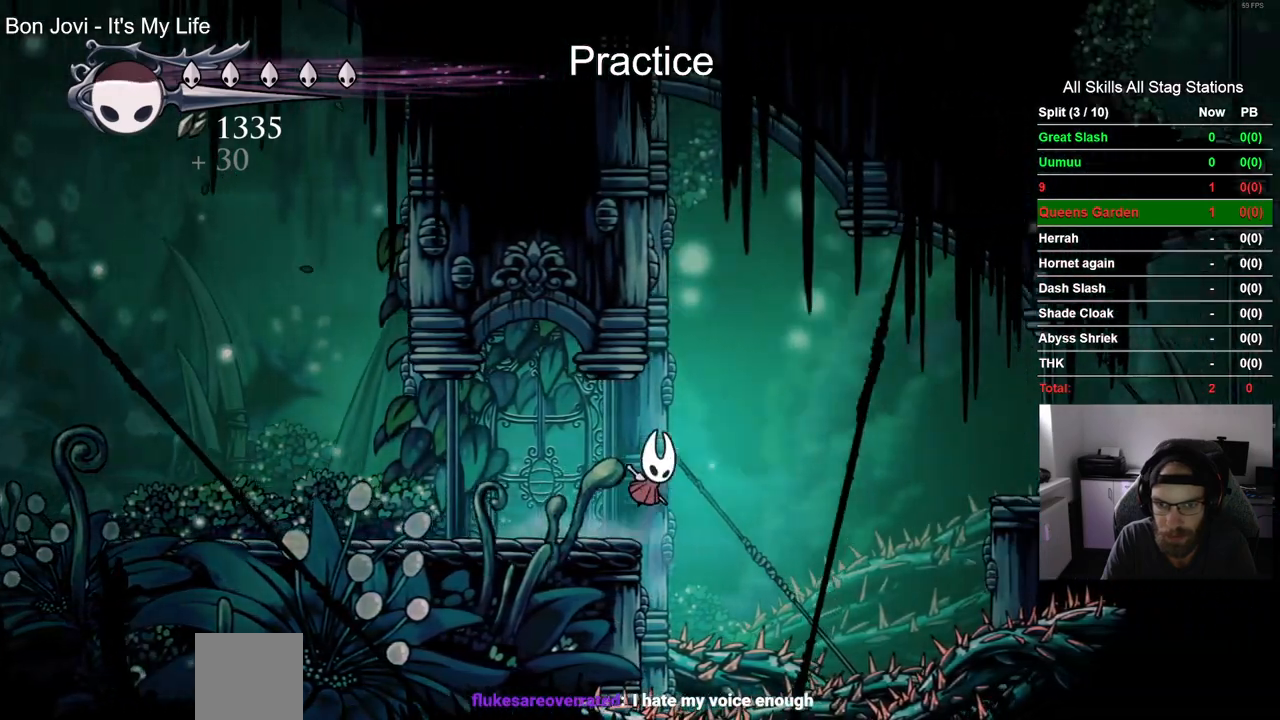
{"dt_ms": 1000, "buttons": ["R2", "DPAD_RIGHT"], "left_stick": "center", "right_stick": "center", "events": [[217, "R2", "down"], [283, "CROSS", "up"], [483, "R2", "up"], [933, "R2", "down"]]}
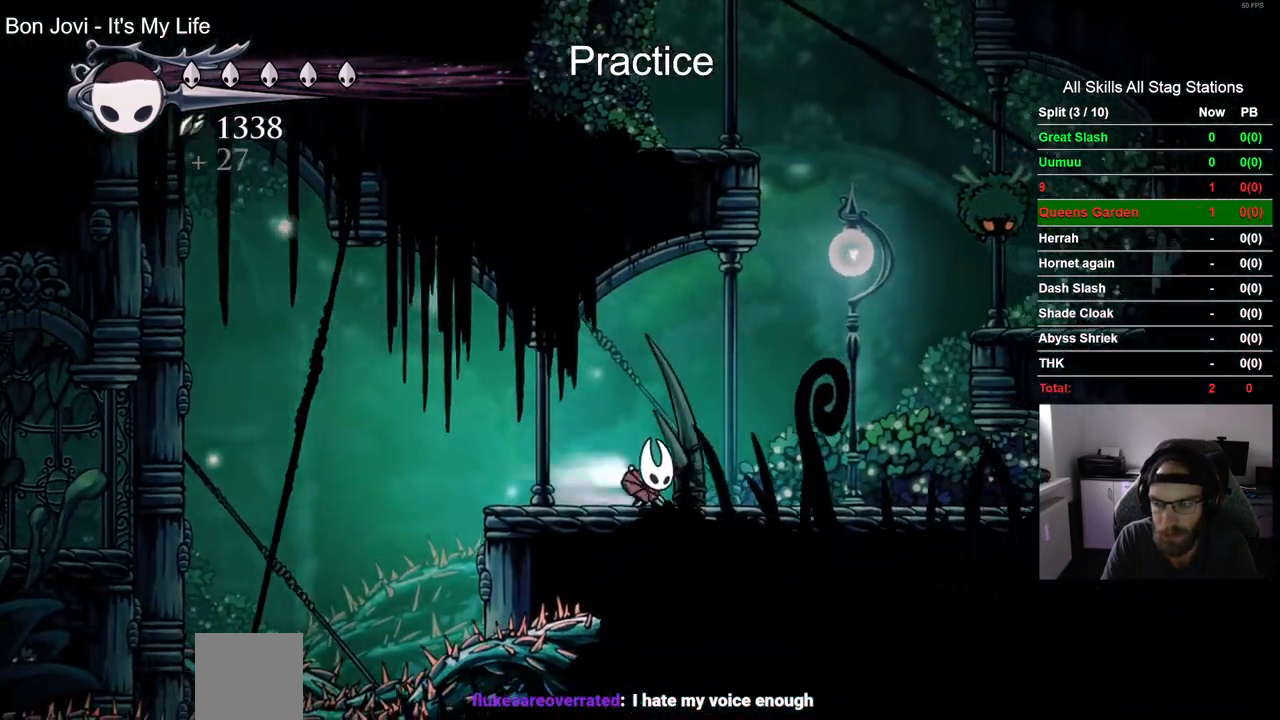
{"dt_ms": 500, "buttons": ["CROSS", "SQUARE"], "left_stick": "center", "right_stick": "center", "events": [[183, "R2", "up"], [250, "CROSS", "down"], [350, "DPAD_RIGHT", "up"], [400, "SQUARE", "down"]]}
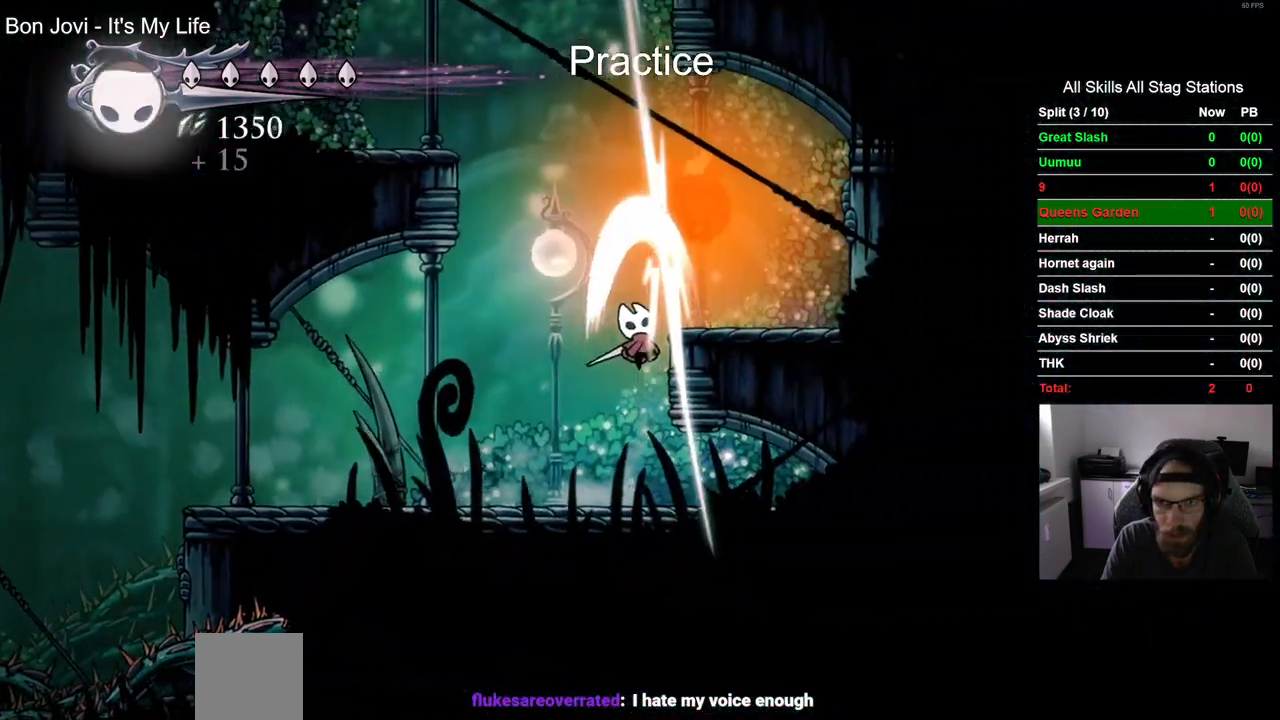
{"dt_ms": 500, "buttons": ["CROSS"], "left_stick": "center", "right_stick": "center", "events": [[33, "CROSS", "up"], [67, "SQUARE", "up"], [383, "CROSS", "down"]]}
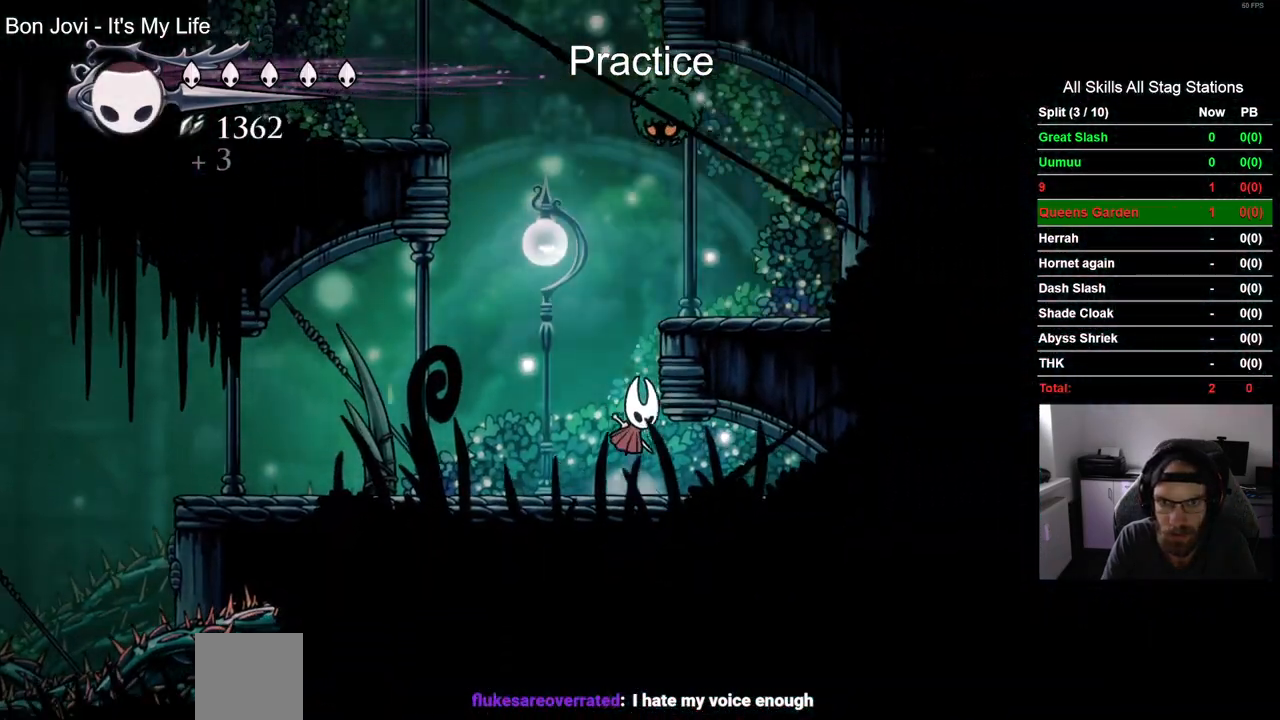
{"dt_ms": 500, "buttons": [], "left_stick": "center", "right_stick": "center", "events": [[83, "SQUARE", "down"], [267, "CROSS", "up"], [267, "SQUARE", "up"]]}
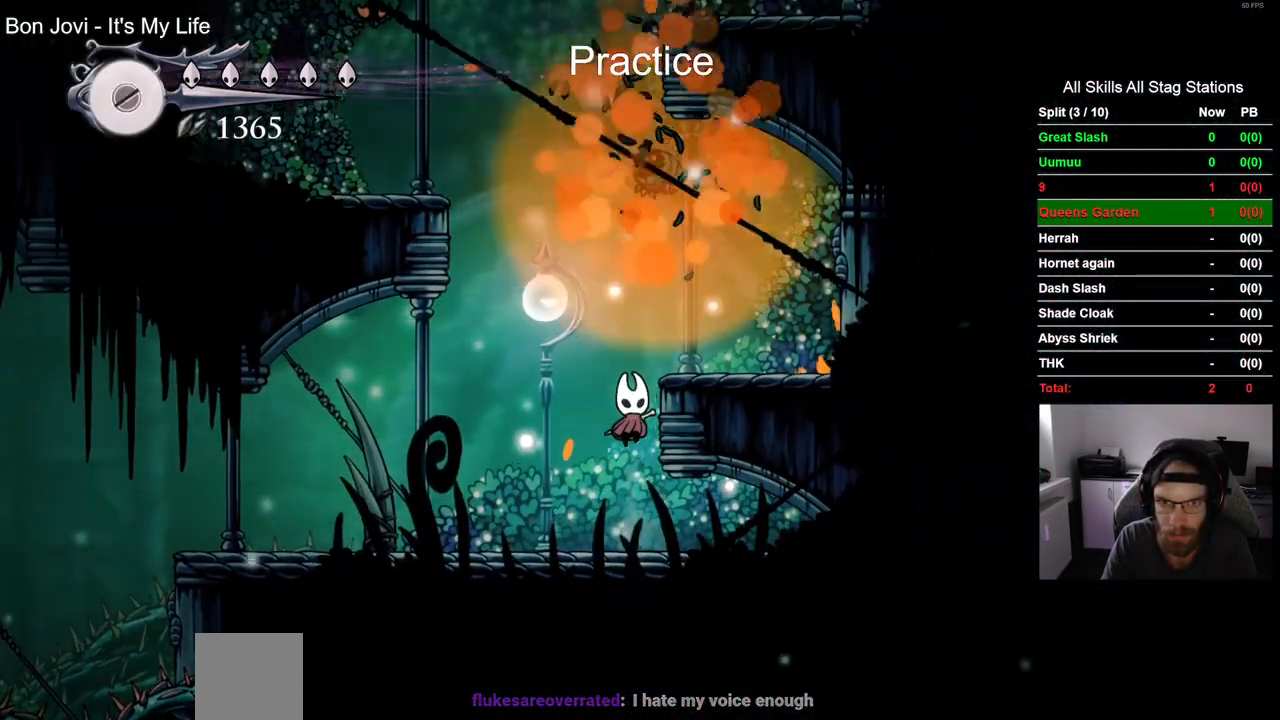
{"dt_ms": 500, "buttons": ["CROSS", "DPAD_RIGHT"], "left_stick": "center", "right_stick": "center", "events": [[150, "CROSS", "down"], [267, "DPAD_RIGHT", "down"]]}
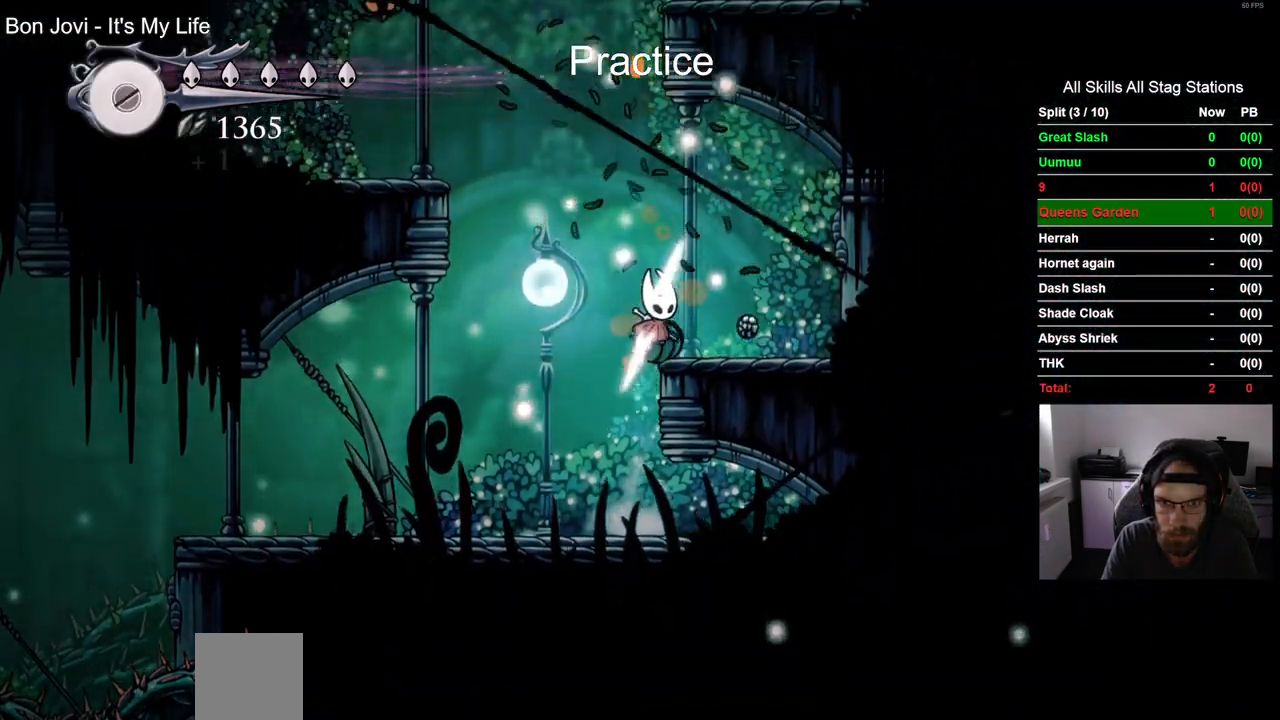
{"dt_ms": 500, "buttons": ["CROSS", "DPAD_LEFT"], "left_stick": "center", "right_stick": "center", "events": [[17, "CROSS", "up"], [67, "DPAD_RIGHT", "up"], [233, "DPAD_LEFT", "down"], [300, "CROSS", "down"]]}
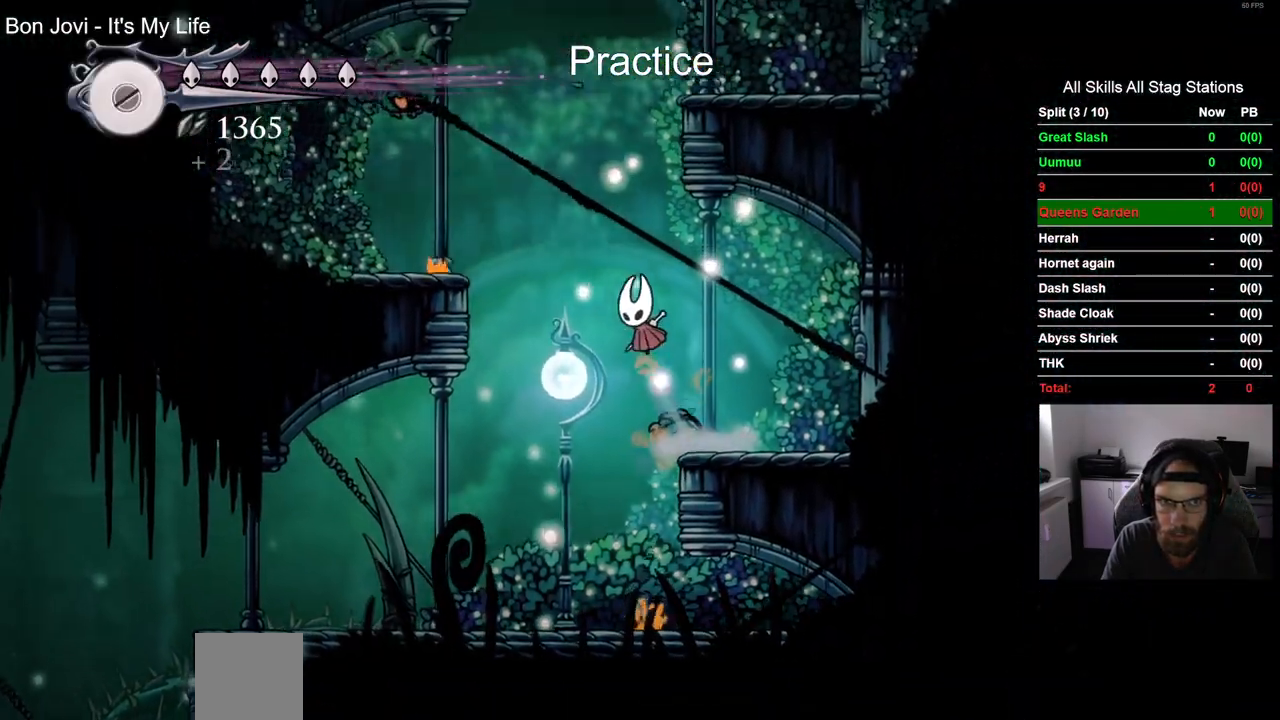
{"dt_ms": 500, "buttons": ["DPAD_LEFT"], "left_stick": "center", "right_stick": "center", "events": [[383, "CROSS", "up"]]}
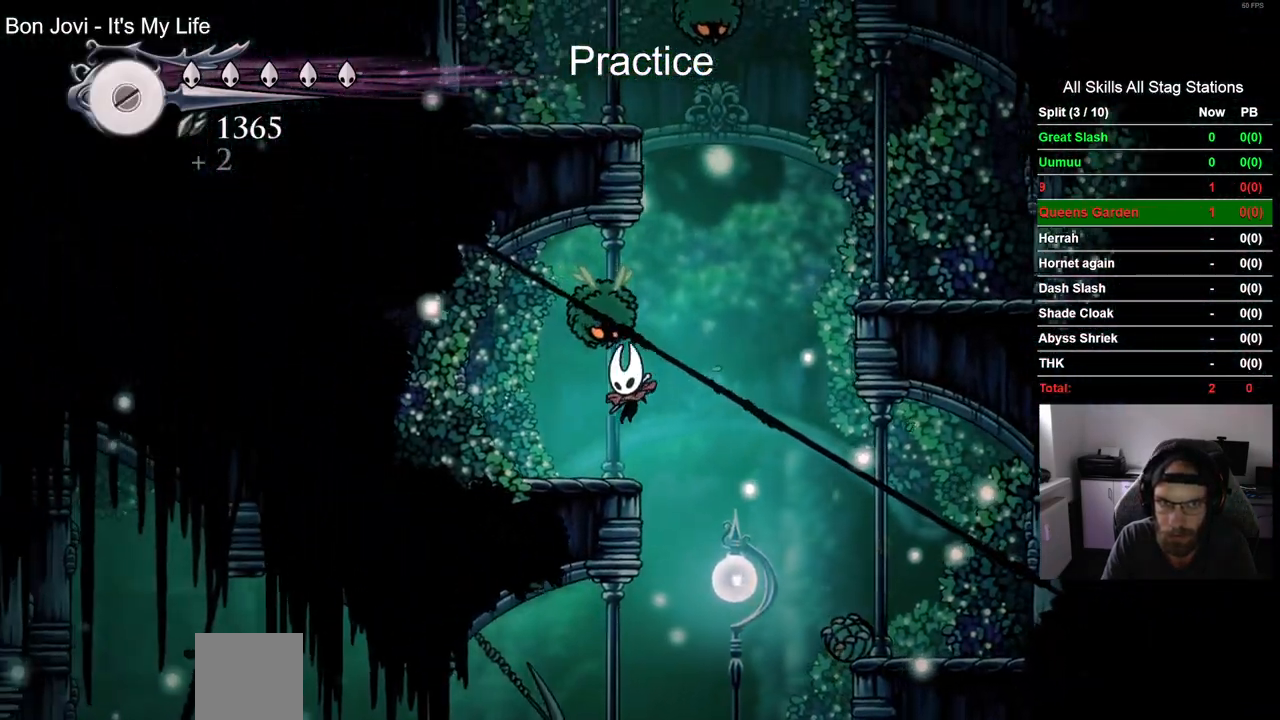
{"dt_ms": 500, "buttons": [], "left_stick": "center", "right_stick": "center"}
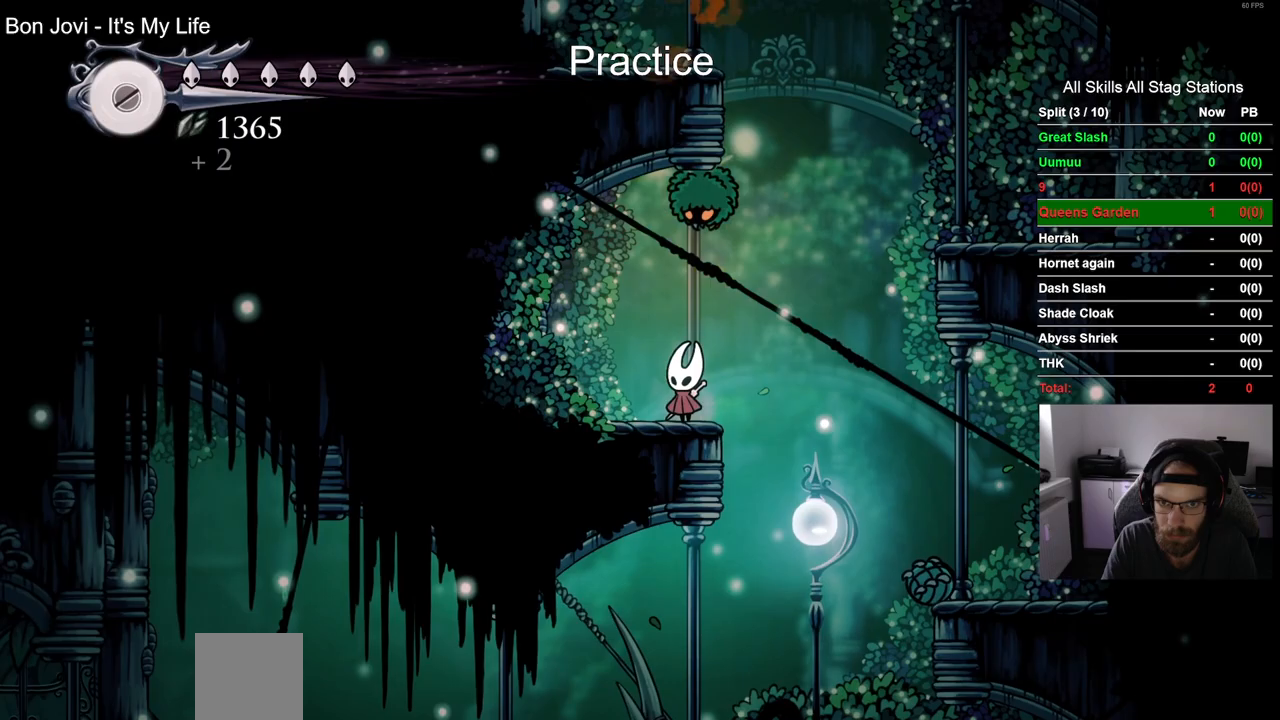
{"dt_ms": 500, "buttons": ["CROSS", "DPAD_RIGHT"], "left_stick": "center", "right_stick": "center", "events": [[33, "SQUARE", "down"], [217, "SQUARE", "up"], [450, "DPAD_RIGHT", "down"], [467, "CROSS", "down"]]}
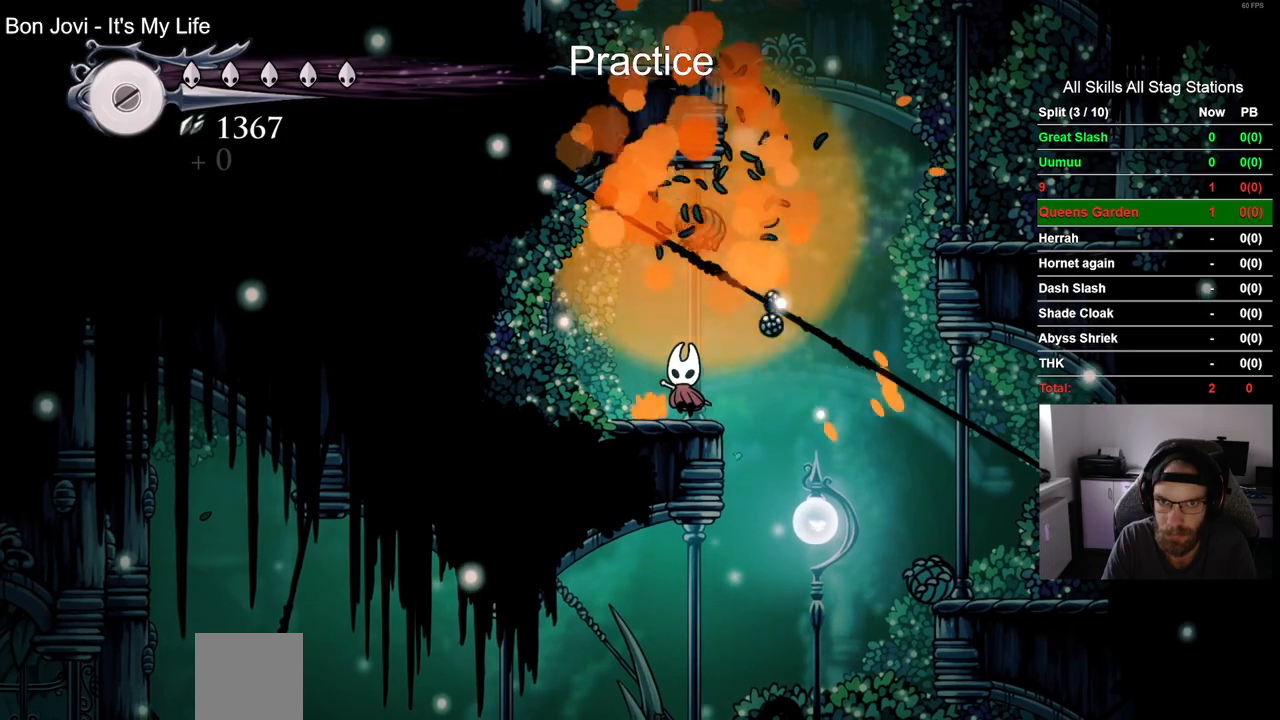
{"dt_ms": 500, "buttons": ["CROSS"], "left_stick": "center", "right_stick": "center", "events": [[150, "DPAD_RIGHT", "up"], [200, "CROSS", "up"], [283, "CROSS", "down"]]}
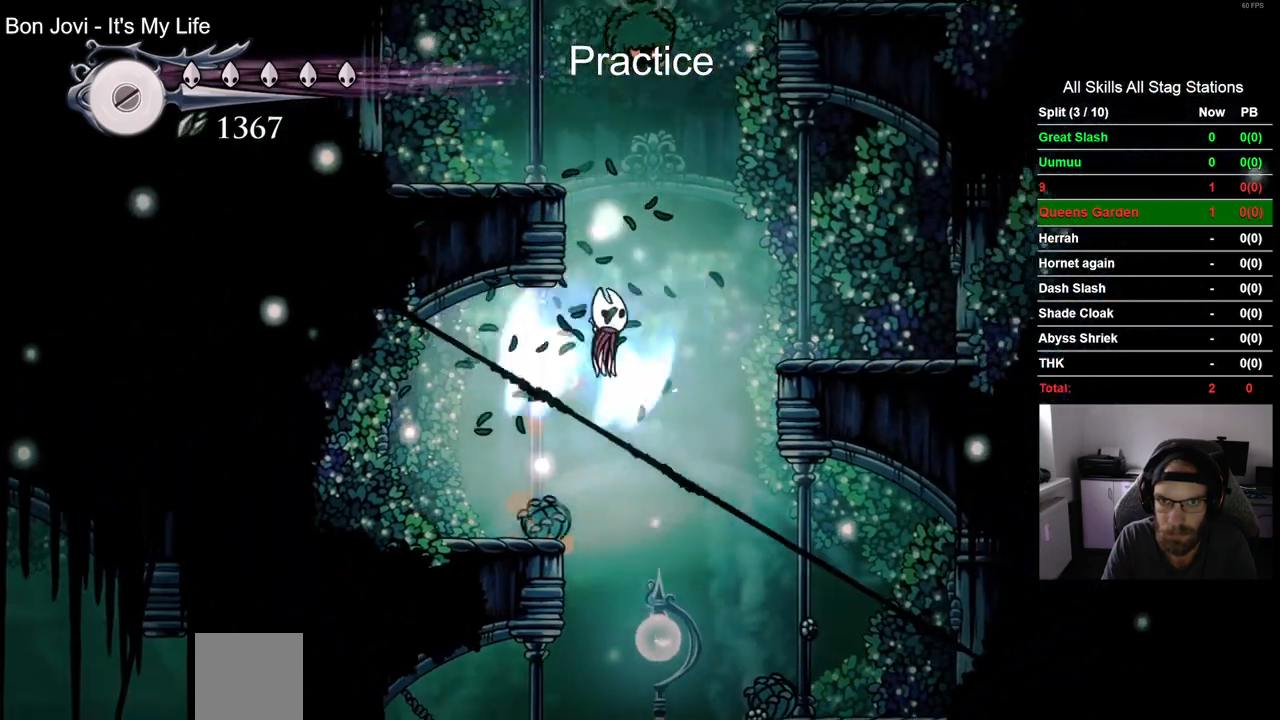
{"dt_ms": 500, "buttons": [], "left_stick": "center", "right_stick": "center", "events": [[133, "DPAD_LEFT", "down"], [167, "SQUARE", "down"], [267, "DPAD_LEFT", "up"], [333, "CROSS", "up"], [333, "SQUARE", "up"]]}
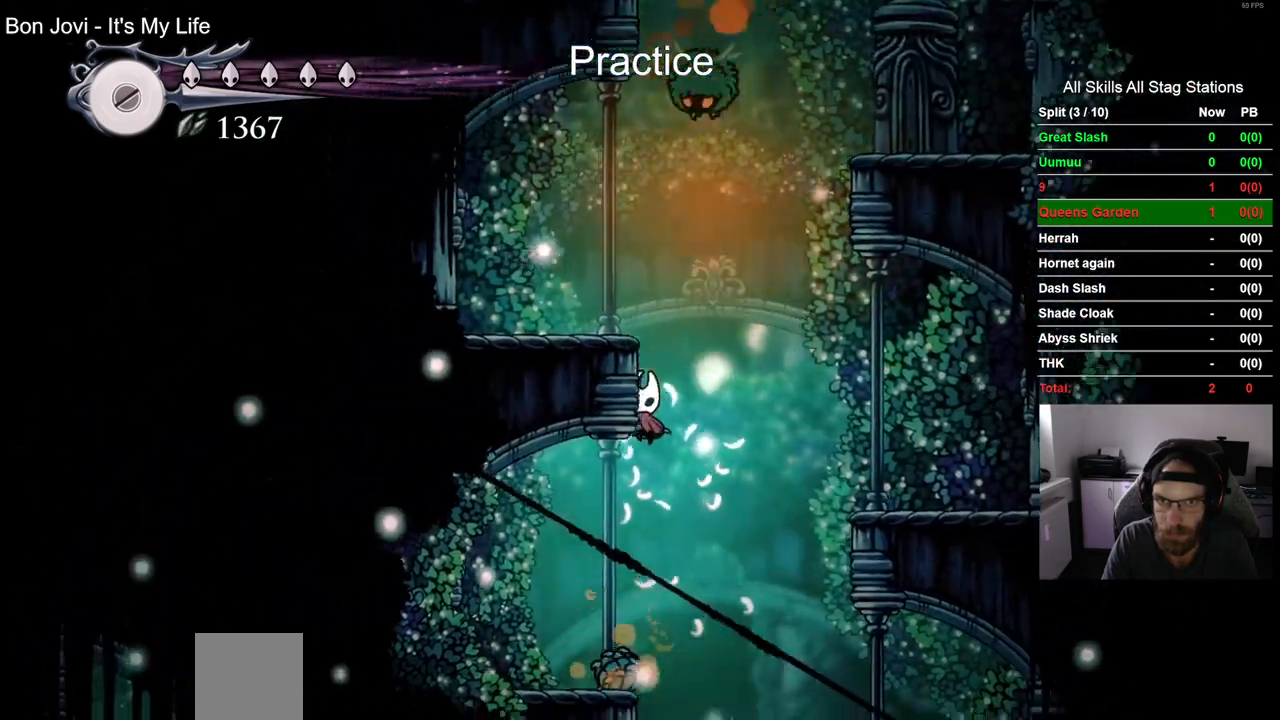
{"dt_ms": 500, "buttons": ["CROSS"], "left_stick": "center", "right_stick": "center"}
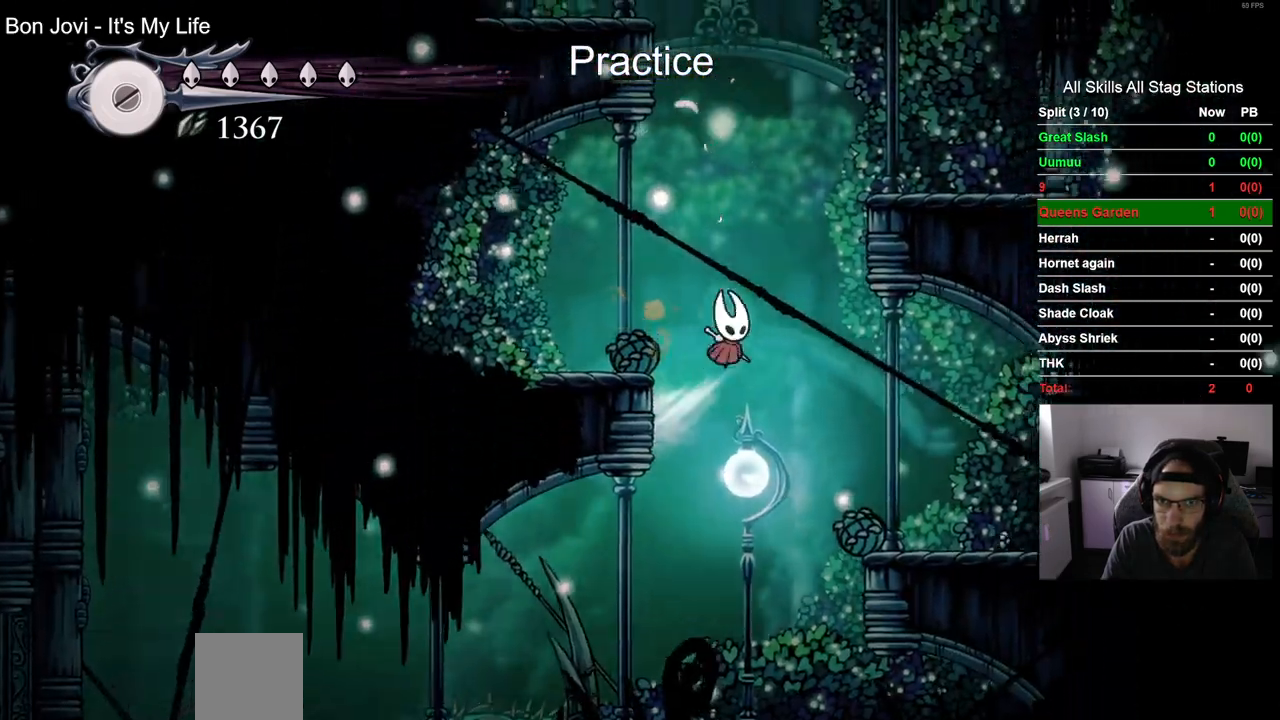
{"dt_ms": 500, "buttons": ["CROSS", "DPAD_LEFT"], "left_stick": "center", "right_stick": "center", "events": [[117, "CROSS", "up"], [200, "CROSS", "down"], [200, "DPAD_LEFT", "down"]]}